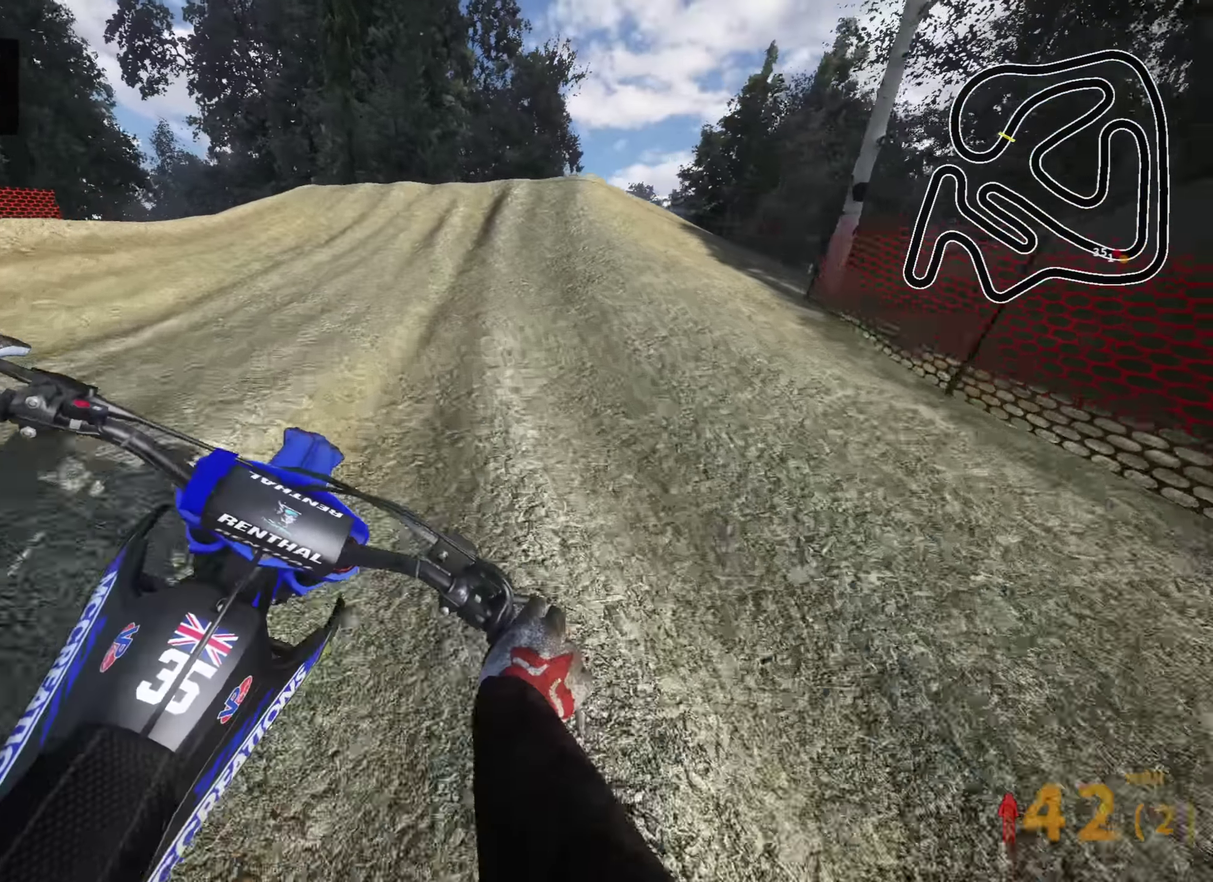
Gameplay with a controller (PlayStation layout); each line is a JSON object with the inputs held at the frame after it (dt_ms = milliseconds from this image to that frame). "events" lists button and stick changes between this image and that frame as [ms after this image, input, new state], when the widget could be followed in between.
{"dt_ms": 500, "buttons": ["R2"], "left_stick": "up", "right_stick": "down", "events": [[266, "left_stick", "up-right"], [316, "left_stick", "up"]]}
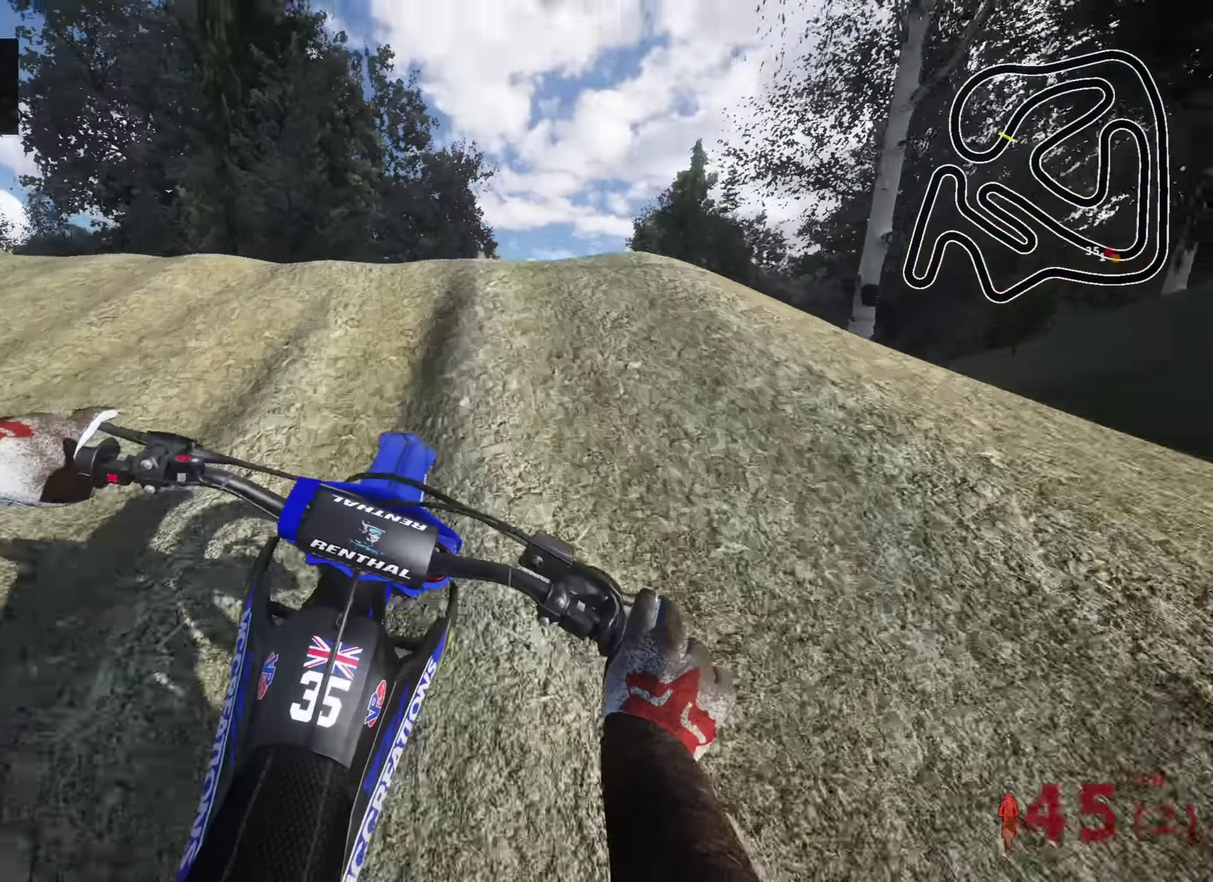
{"dt_ms": 500, "buttons": [], "left_stick": "right", "right_stick": "down"}
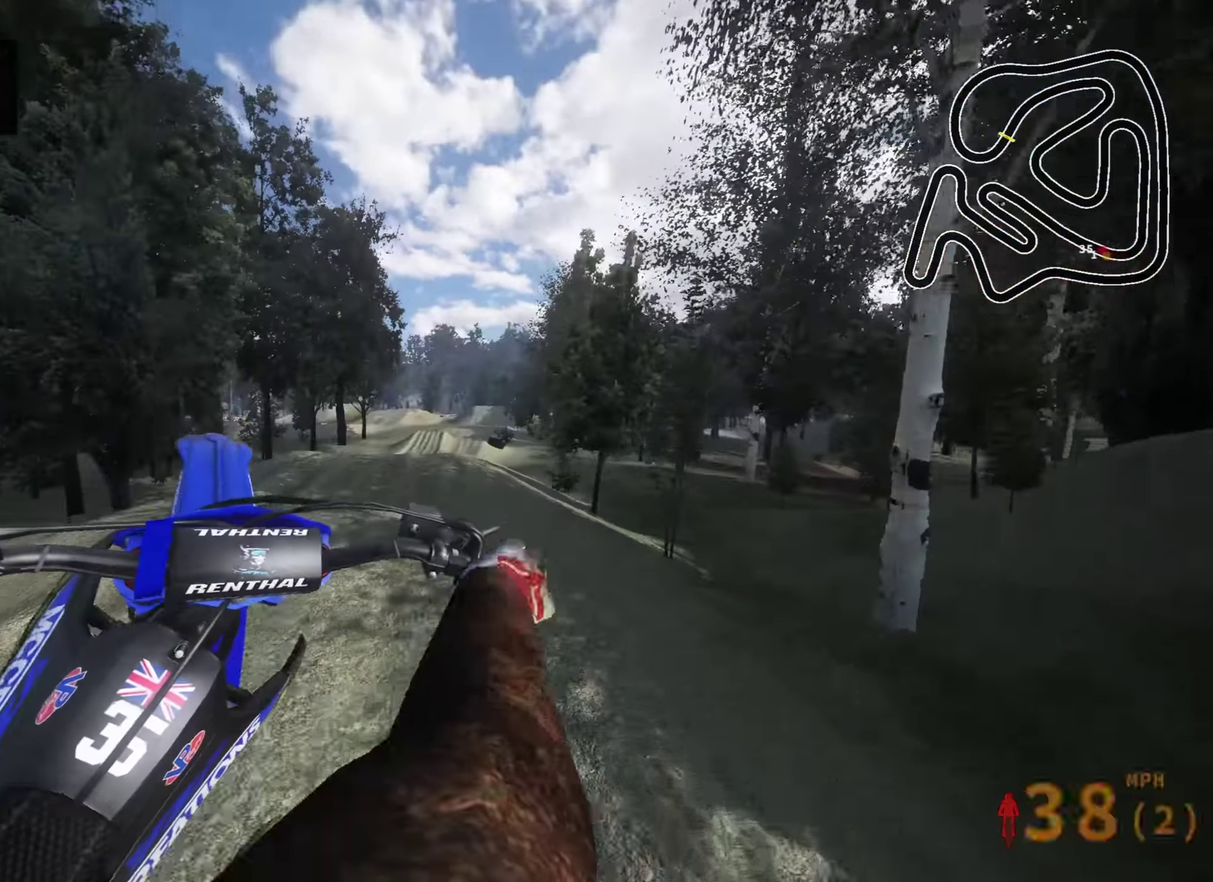
{"dt_ms": 500, "buttons": ["R2"], "left_stick": "up-right", "right_stick": "down-left", "events": [[16, "R2", "down"], [83, "right_stick", "down-left"], [150, "left_stick", "up-right"], [250, "TRIANGLE", "down"], [383, "TRIANGLE", "up"]]}
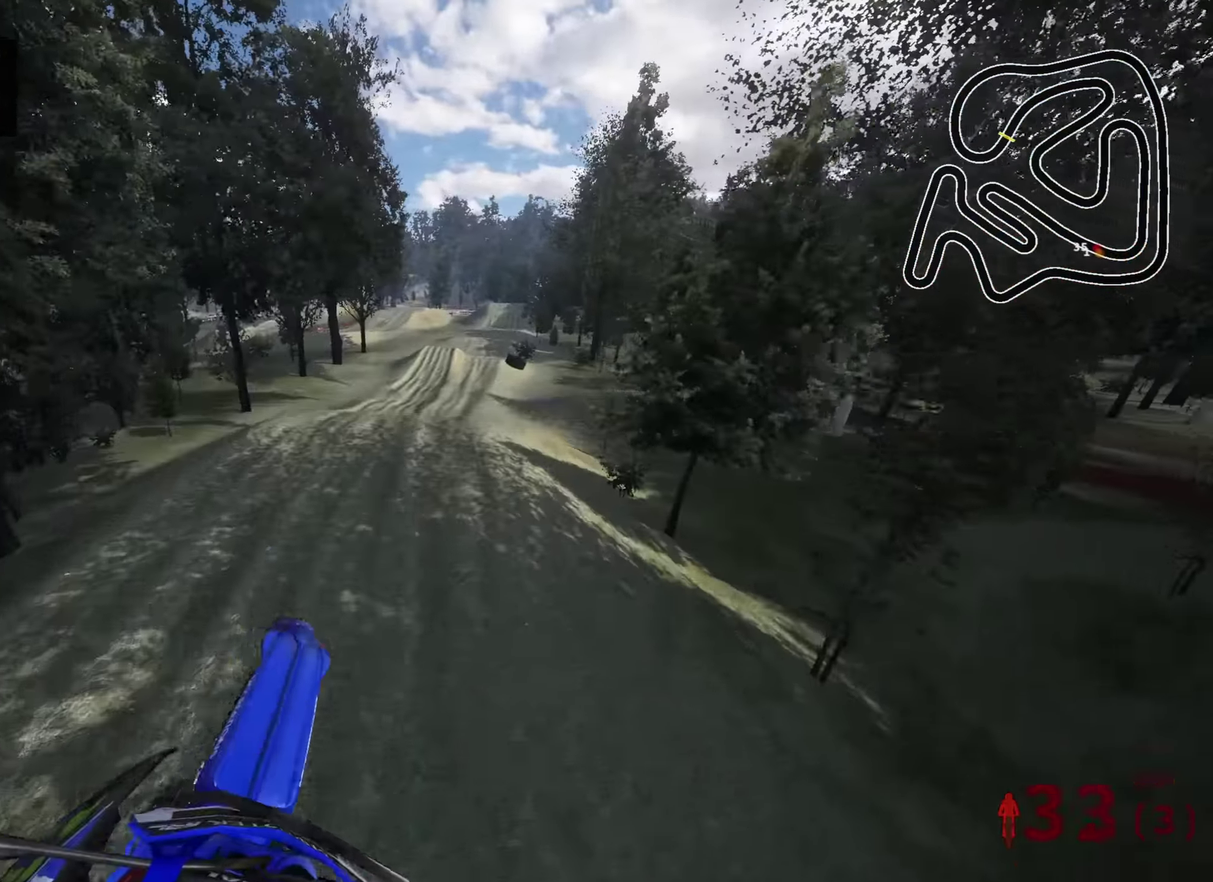
{"dt_ms": 400, "buttons": ["R2"], "left_stick": "right", "right_stick": "down-left", "events": [[216, "left_stick", "right"]]}
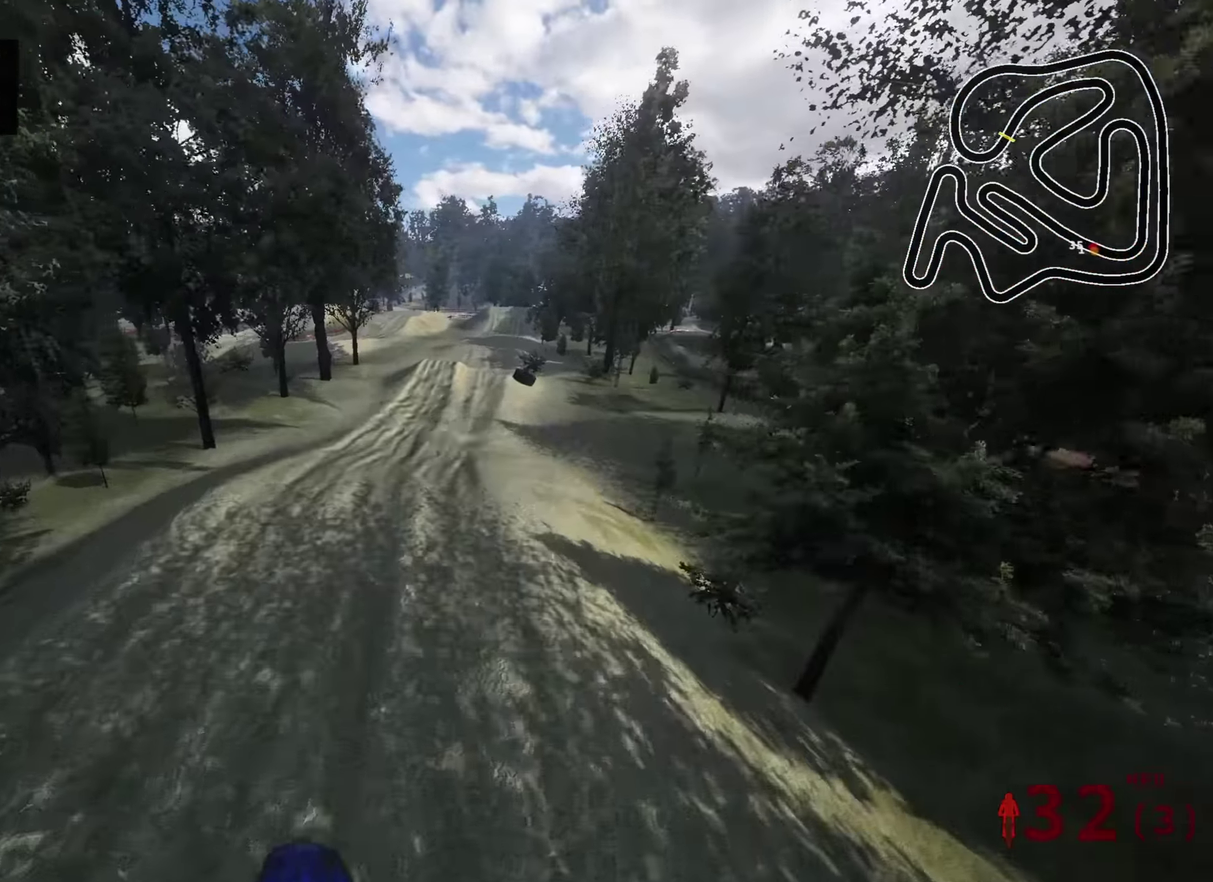
{"dt_ms": 600, "buttons": ["R2"], "left_stick": "right", "right_stick": "down-left", "events": [[83, "TOUCHPAD", "down"], [216, "TOUCHPAD", "up"]]}